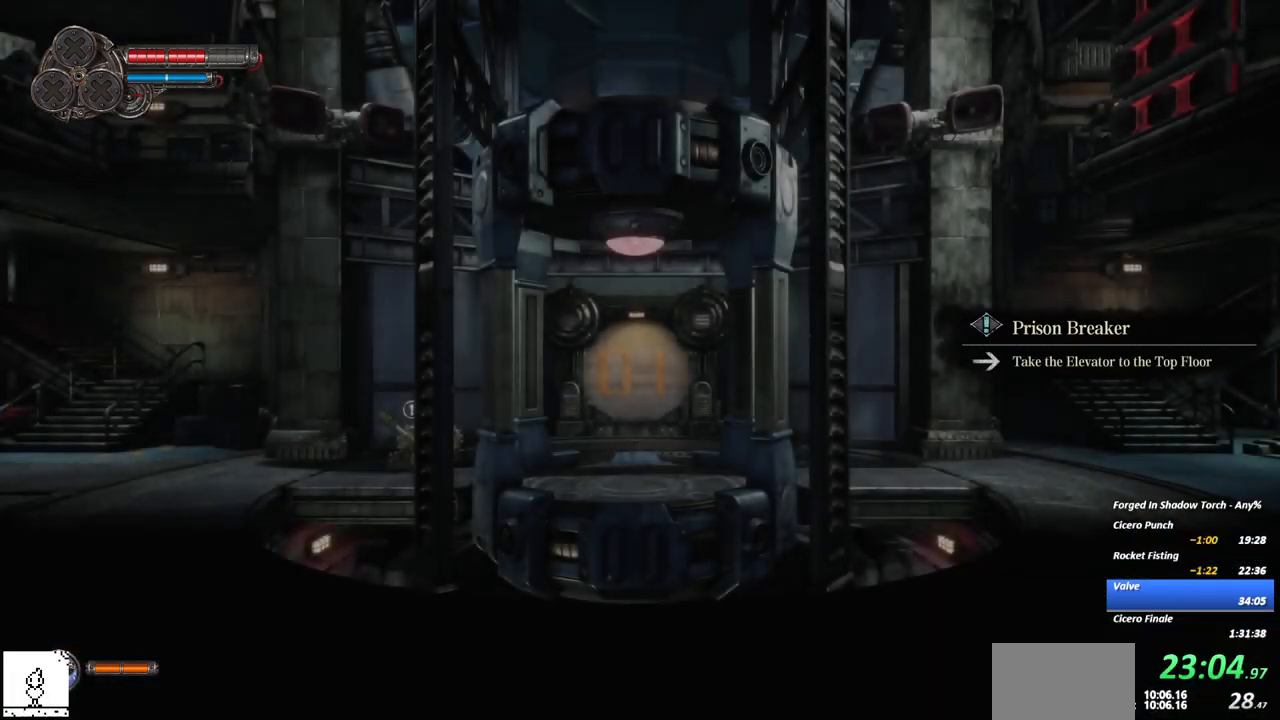
Gameplay with a controller (Xbox layout); each line is a JSON object with the inputs held at the frame after it. "events" lists button and stick changes between this image and that frame as [ms after this image, input, new state], when the widget could be followed in between. Not read: R3 START.
{"buttons": [], "left_stick": "right", "right_stick": "center", "events": [[100, "R2", "up"], [183, "R2", "down"], [300, "R2", "up"], [383, "R2", "down"], [483, "R2", "up"]]}
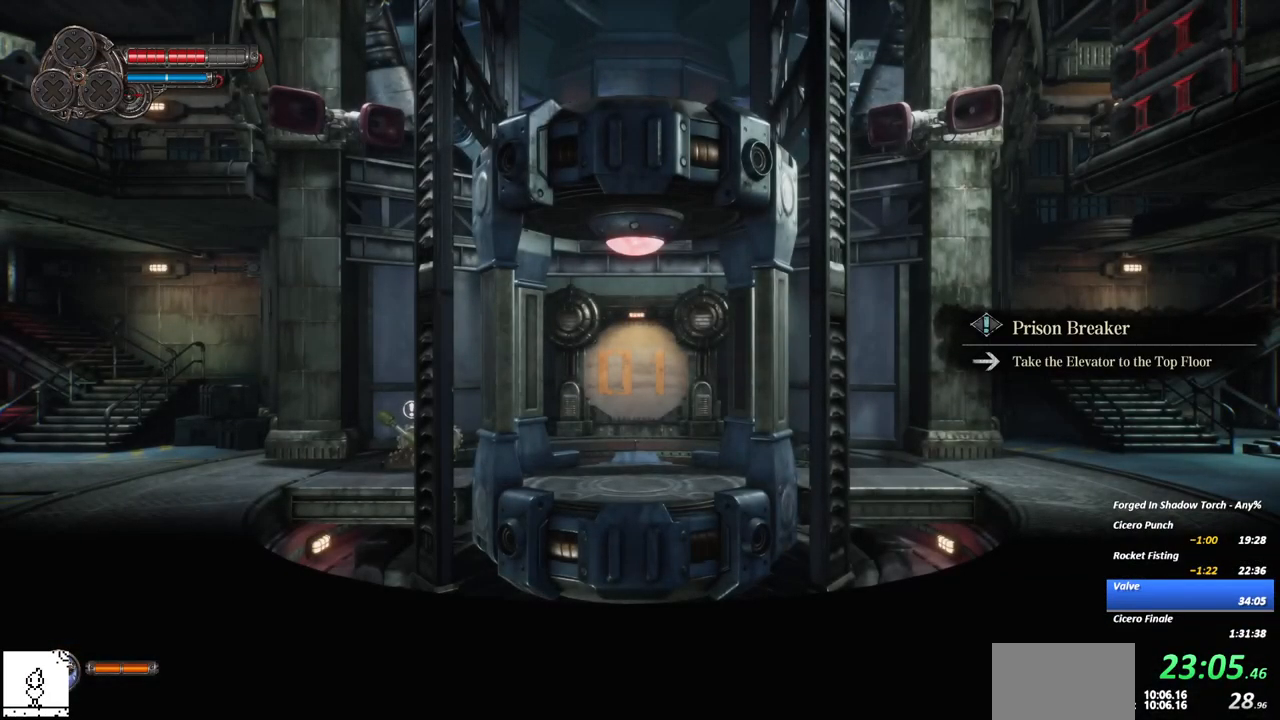
{"buttons": [], "left_stick": "right", "right_stick": "center", "events": [[83, "R2", "down"], [217, "R2", "up"], [300, "R2", "down"], [433, "R2", "up"]]}
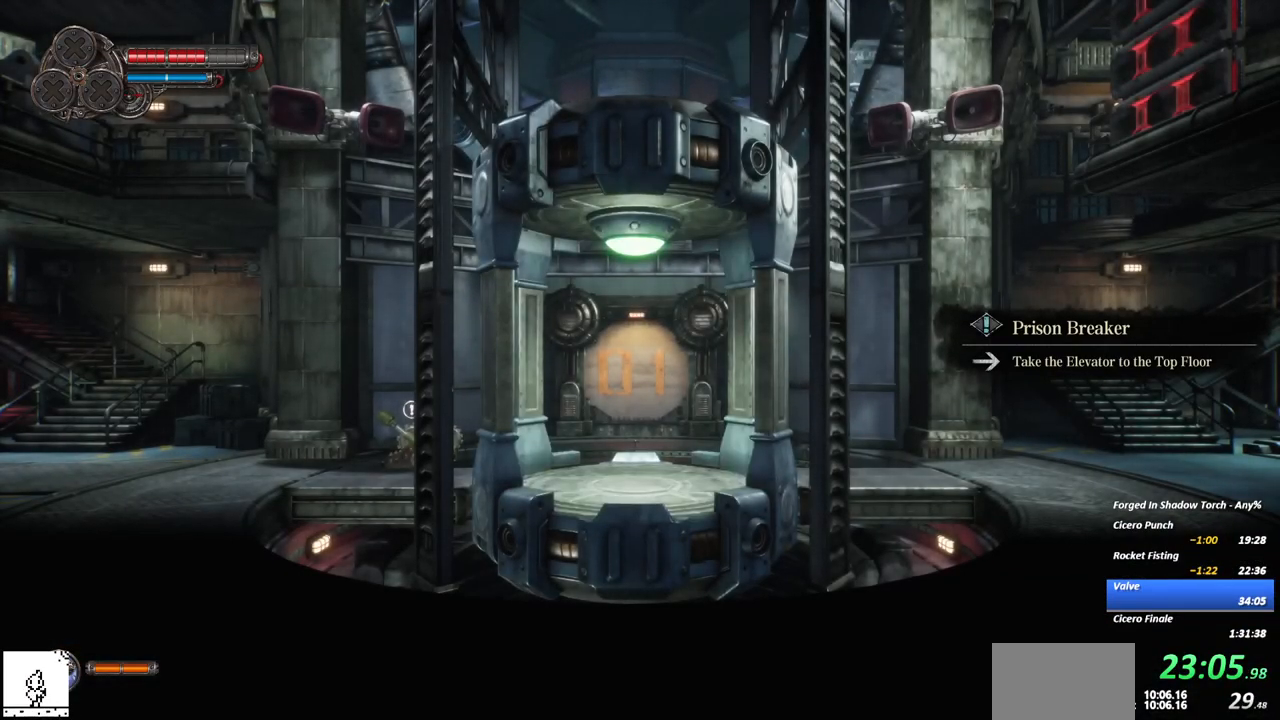
{"buttons": ["R2"], "left_stick": "right", "right_stick": "center", "events": [[17, "R2", "down"], [133, "R2", "up"], [217, "R2", "down"], [350, "R2", "up"], [433, "R2", "down"]]}
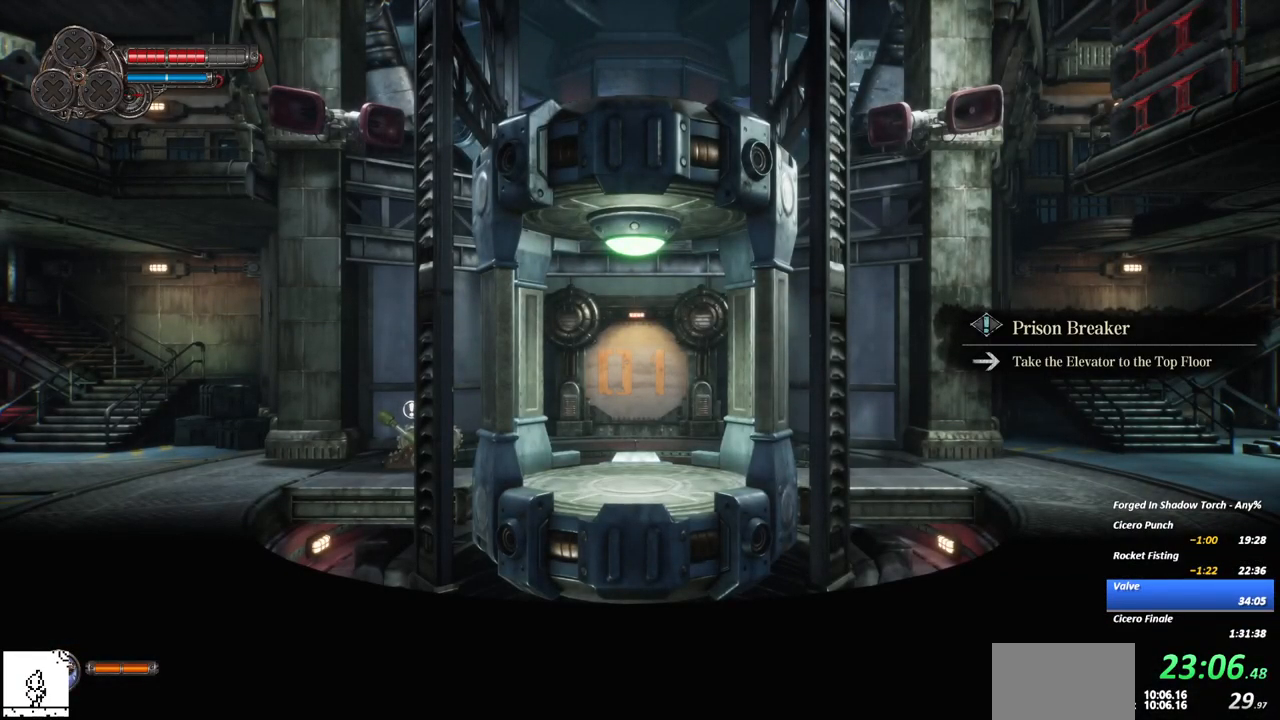
{"buttons": [], "left_stick": "right", "right_stick": "center", "events": [[67, "R2", "up"], [150, "R2", "down"], [300, "R2", "up"], [383, "R2", "down"], [500, "R2", "up"]]}
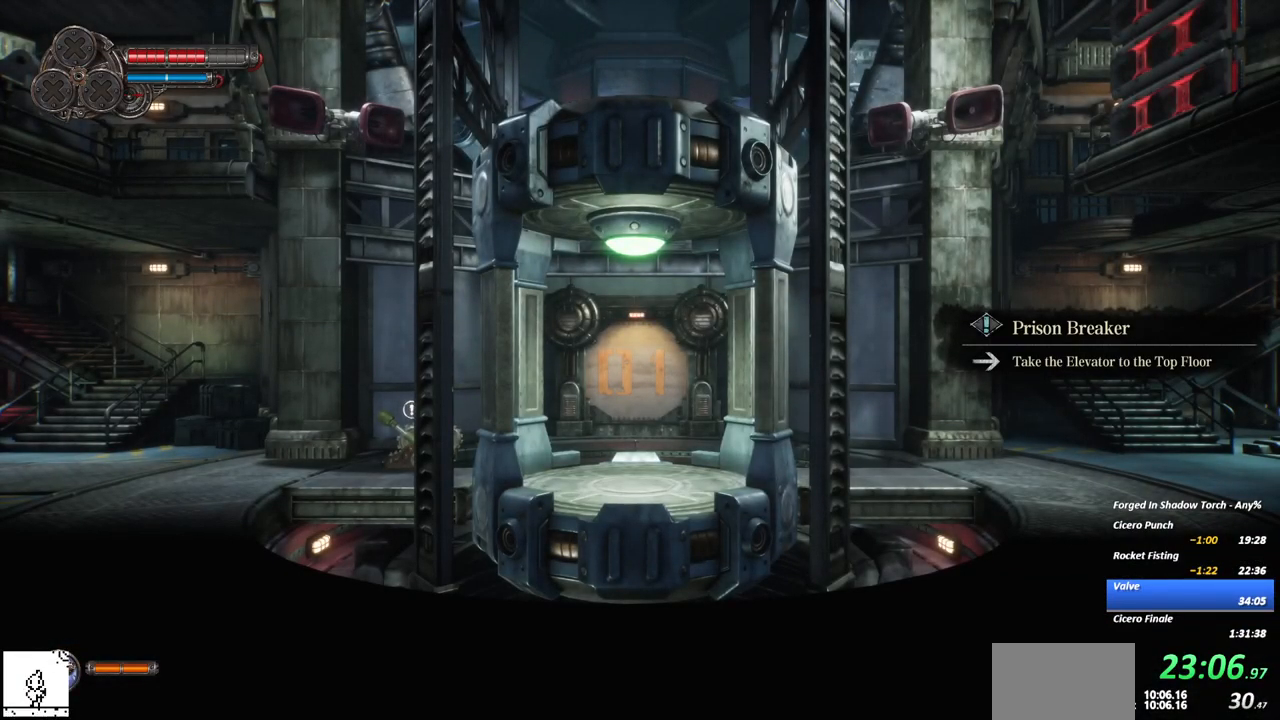
{"buttons": [], "left_stick": "right", "right_stick": "center", "events": [[67, "R2", "down"], [233, "R2", "up"]]}
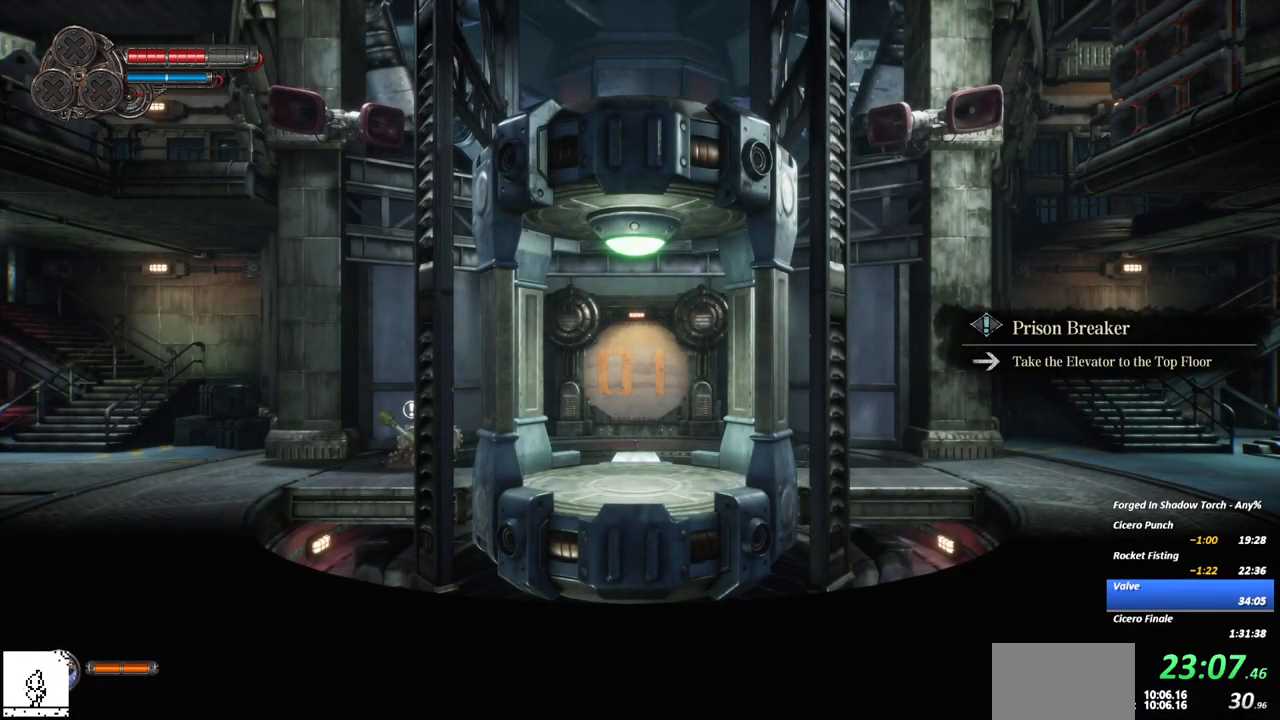
{"buttons": ["R2"], "left_stick": "center", "right_stick": "center", "events": [[67, "R2", "down"], [183, "R2", "up"], [183, "left_stick", "center"], [300, "R2", "down"], [367, "R2", "up"], [483, "R2", "down"]]}
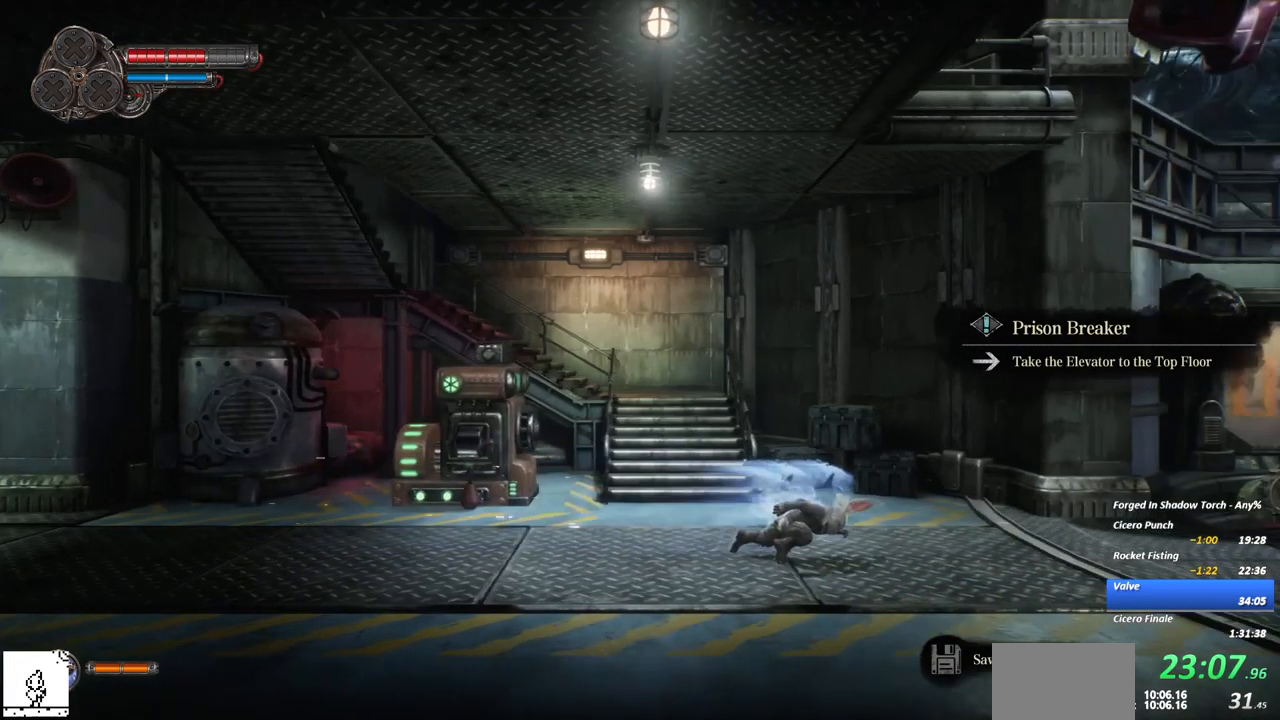
{"buttons": ["R2"], "left_stick": "right", "right_stick": "center"}